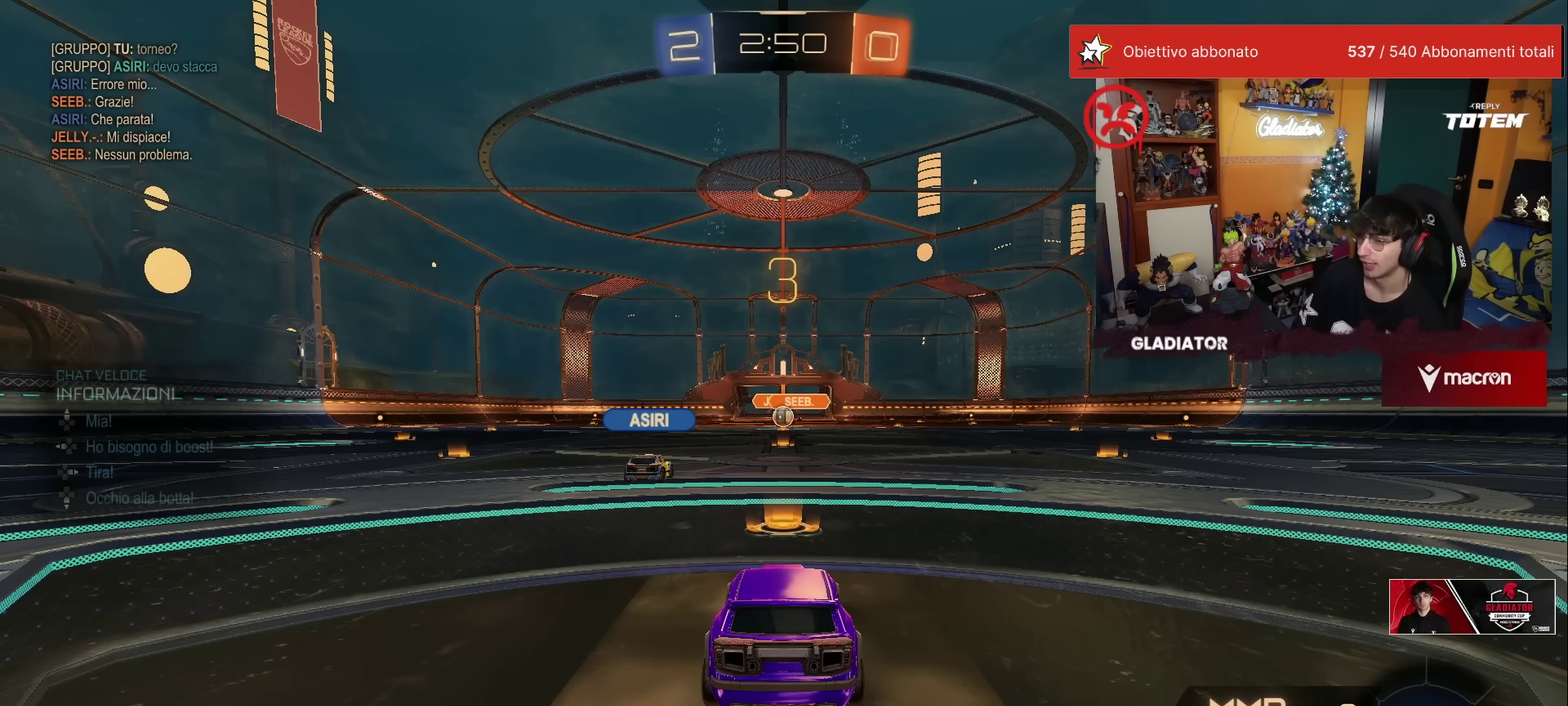
Gameplay with a controller (Xbox layout); each line is a JSON object with the inputs held at the frame after it (dt_ms = milliseconds from this image to that frame). "events" lists button and stick changes between this image and that frame as [ms after this image, input, new state], when the widget could be followed in between. Not read: L3 R3.
{"dt_ms": 500, "buttons": [], "left_stick": "center", "events": []}
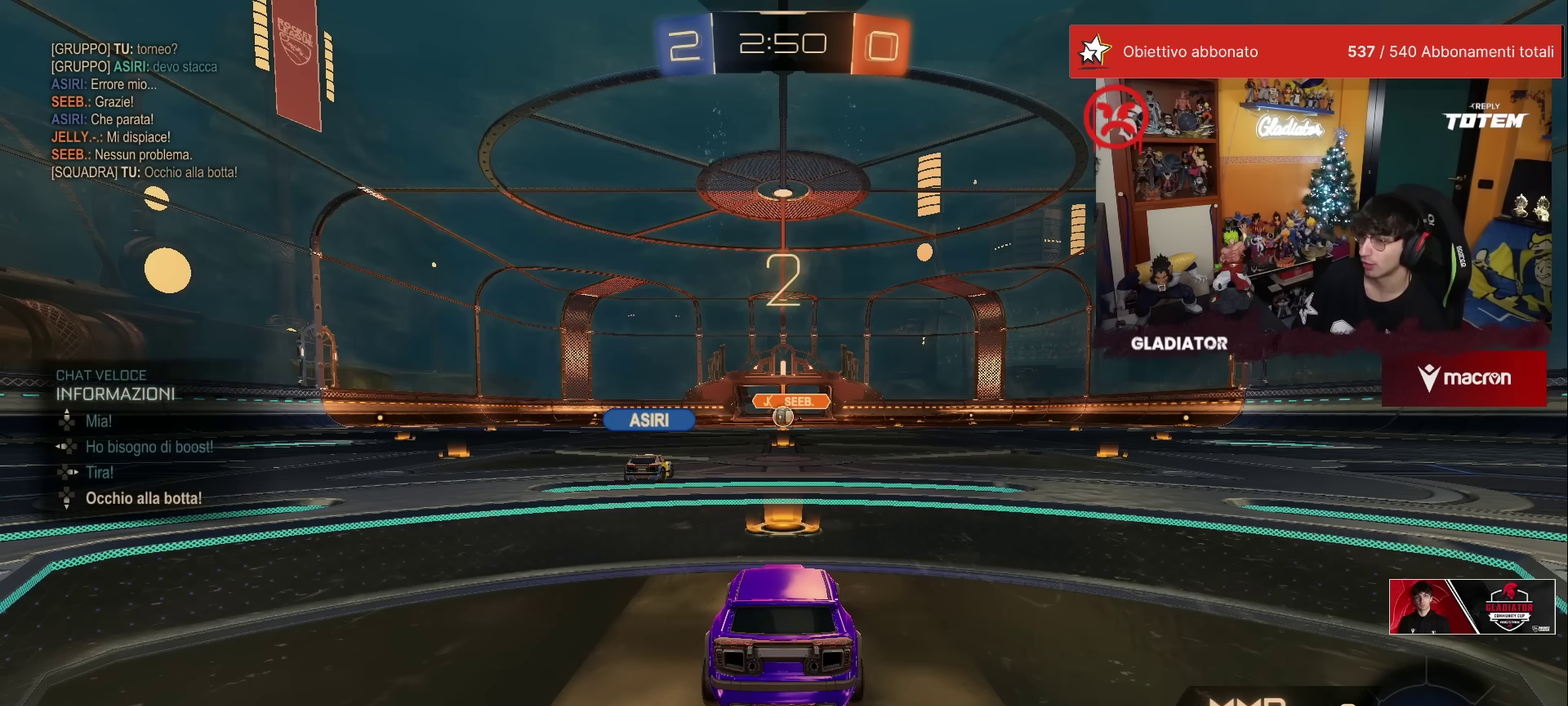
{"dt_ms": 500, "buttons": [], "left_stick": "right", "events": [[83, "X", "down"], [150, "X", "up"], [217, "X", "down"], [283, "left_stick", "down-left"], [300, "X", "up"], [350, "X", "down"], [383, "left_stick", "down"], [417, "X", "up"], [433, "left_stick", "down-right"], [483, "left_stick", "right"]]}
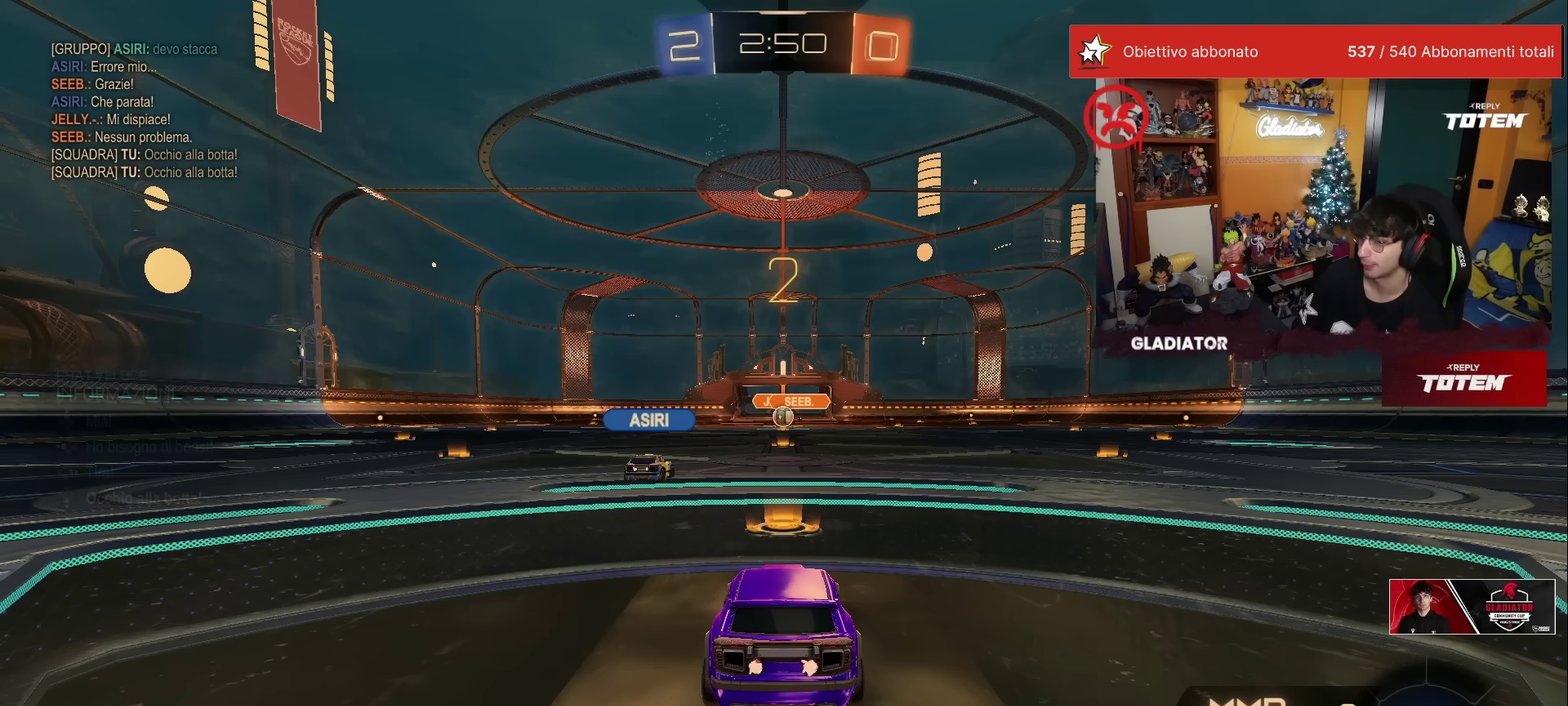
{"dt_ms": 500, "buttons": ["R2"], "left_stick": "center", "events": [[100, "left_stick", "up"], [150, "left_stick", "up-left"], [217, "left_stick", "center"], [283, "R2", "down"]]}
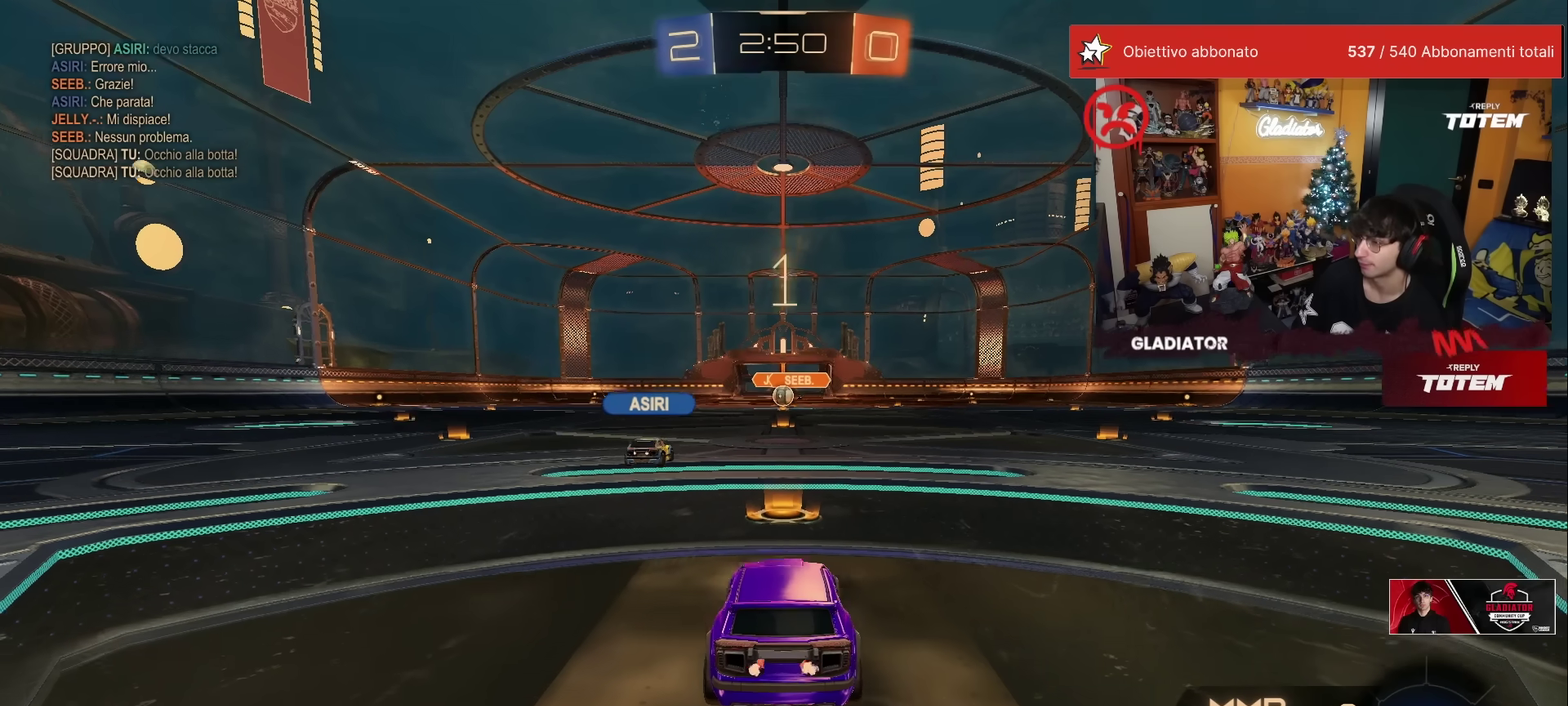
{"dt_ms": 500, "buttons": ["R2"], "left_stick": "center", "events": []}
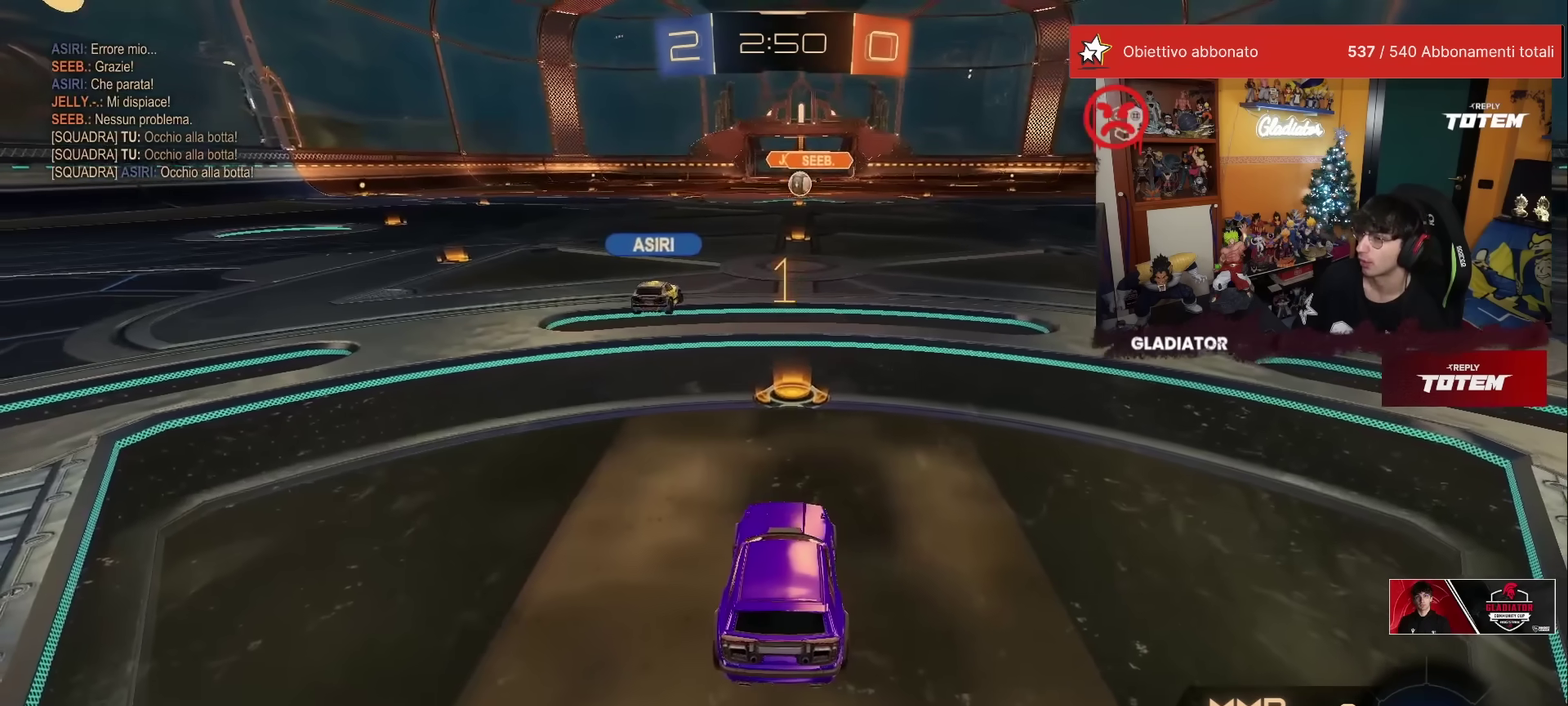
{"dt_ms": 500, "buttons": ["L2"], "left_stick": "center", "events": [[450, "L2", "down"], [450, "R2", "up"]]}
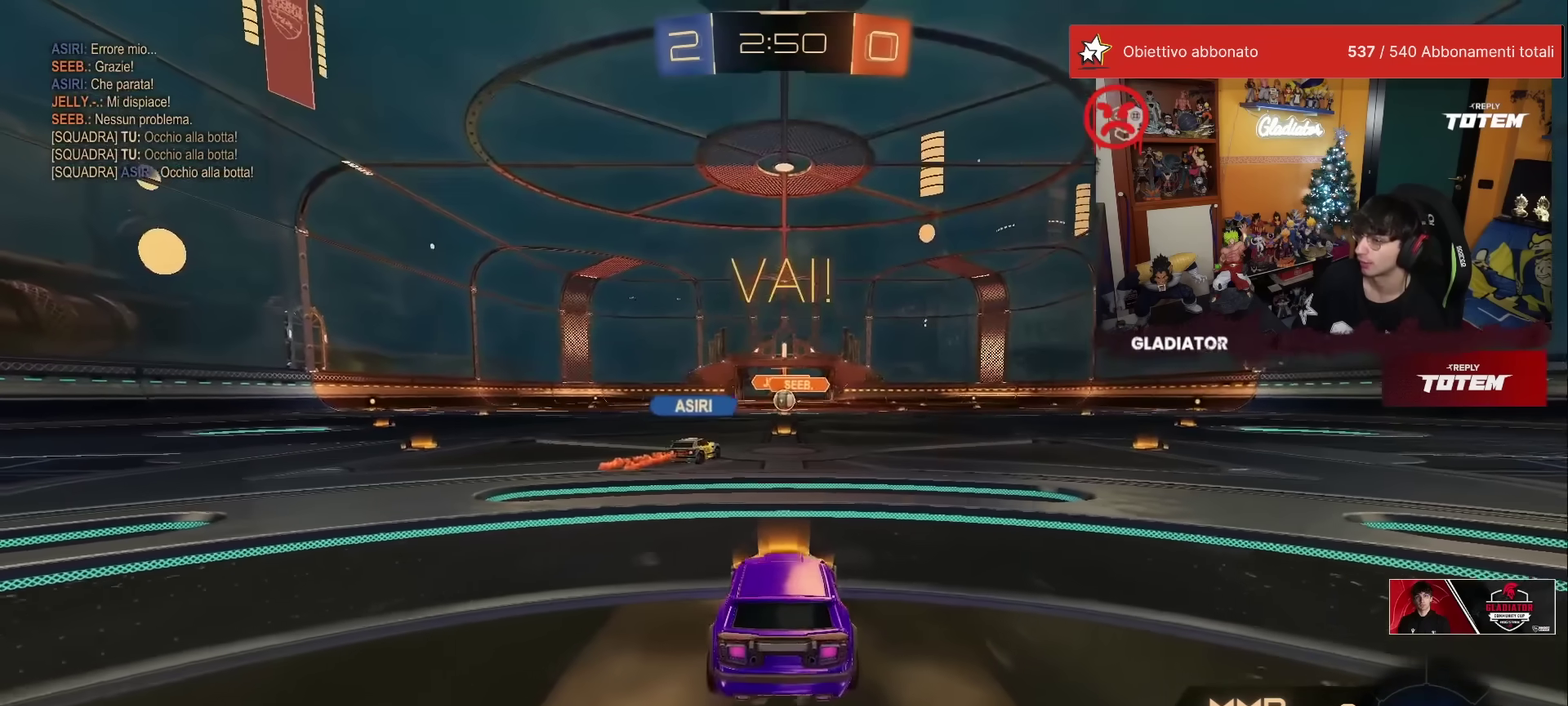
{"dt_ms": 1000, "buttons": [], "left_stick": "center", "events": [[183, "A", "down"], [183, "L2", "up"], [183, "left_stick", "down"], [250, "A", "up"], [317, "A", "down"], [400, "A", "up"], [450, "left_stick", "center"]]}
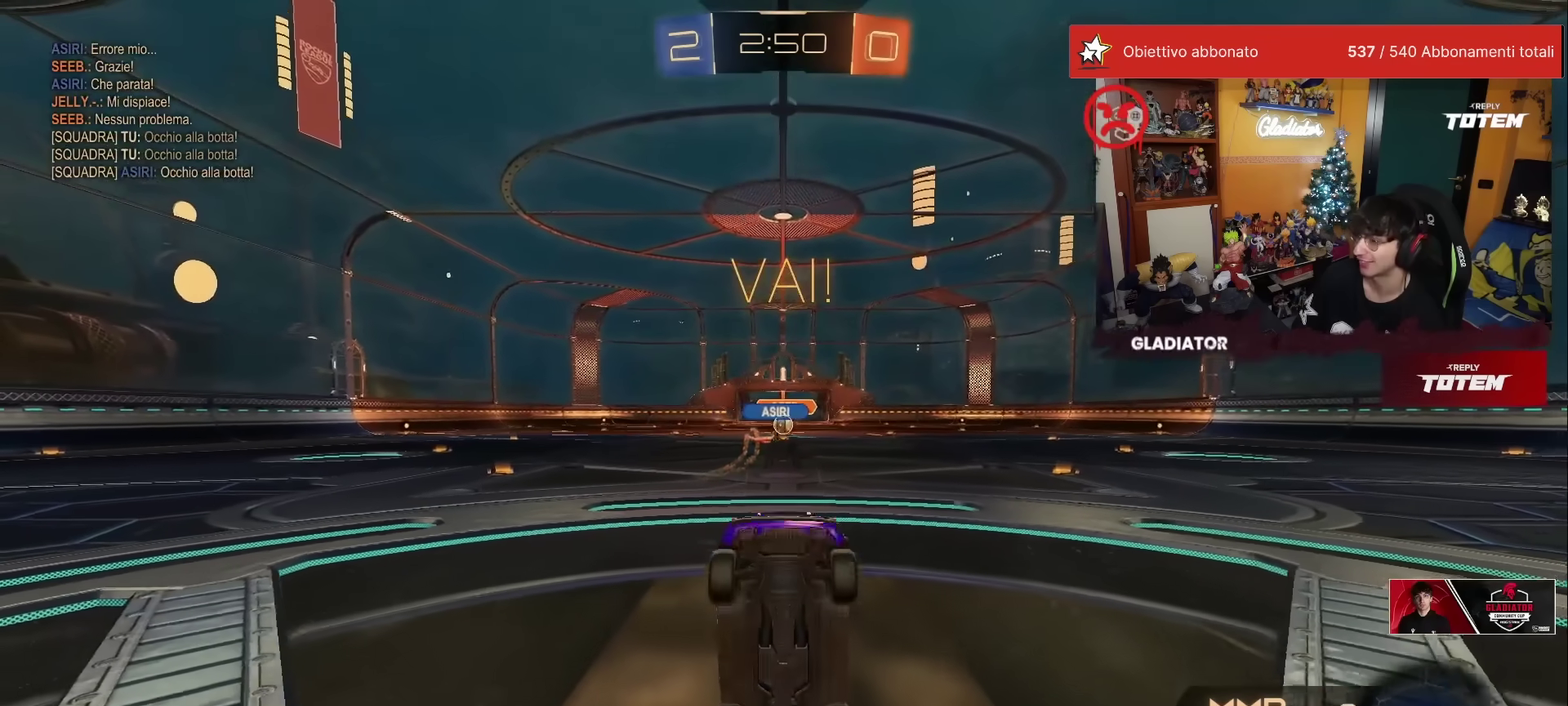
{"dt_ms": 500, "buttons": ["R2"], "left_stick": "center", "events": [[333, "R2", "down"]]}
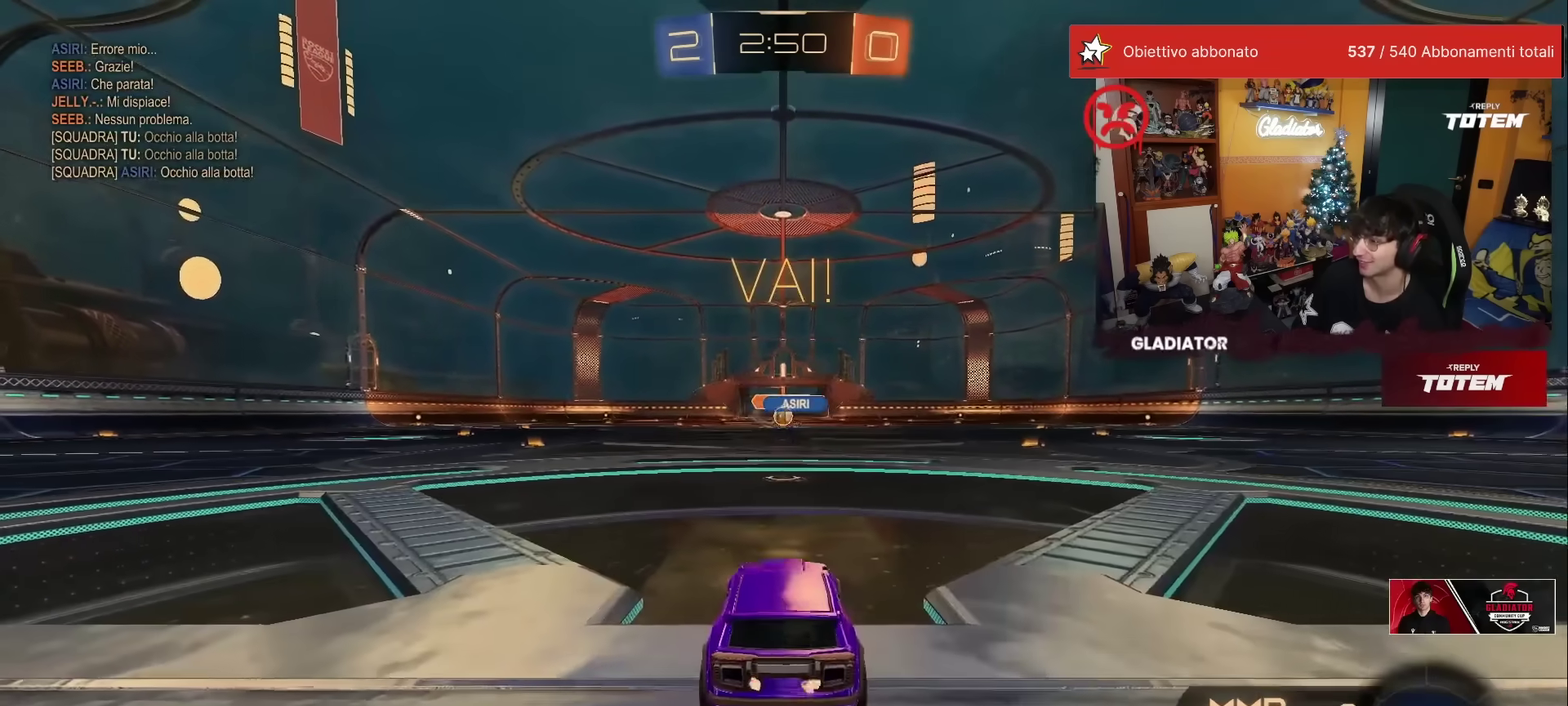
{"dt_ms": 500, "buttons": ["R2"], "left_stick": "center", "events": []}
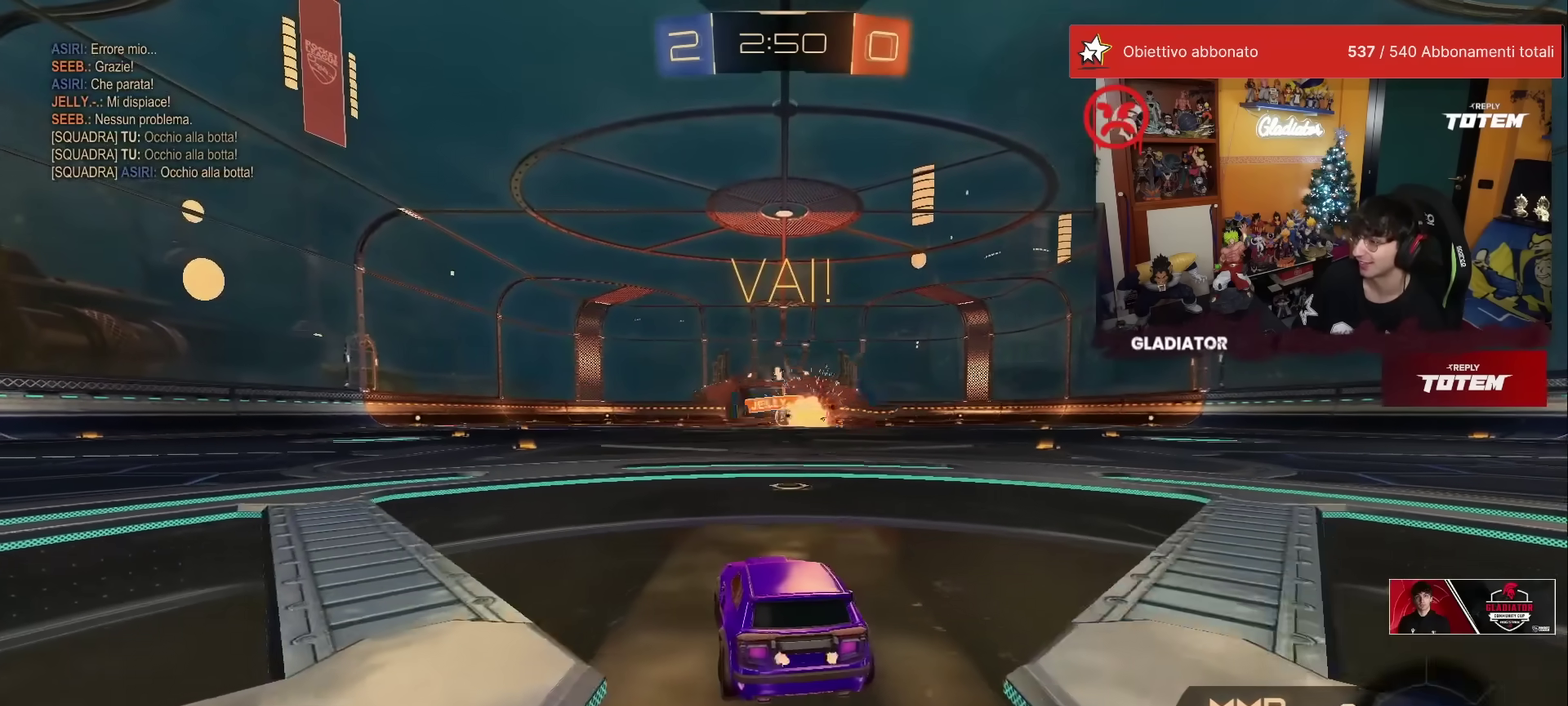
{"dt_ms": 500, "buttons": ["L2"], "left_stick": "up", "events": [[300, "L2", "down"], [317, "R2", "up"], [350, "left_stick", "up"]]}
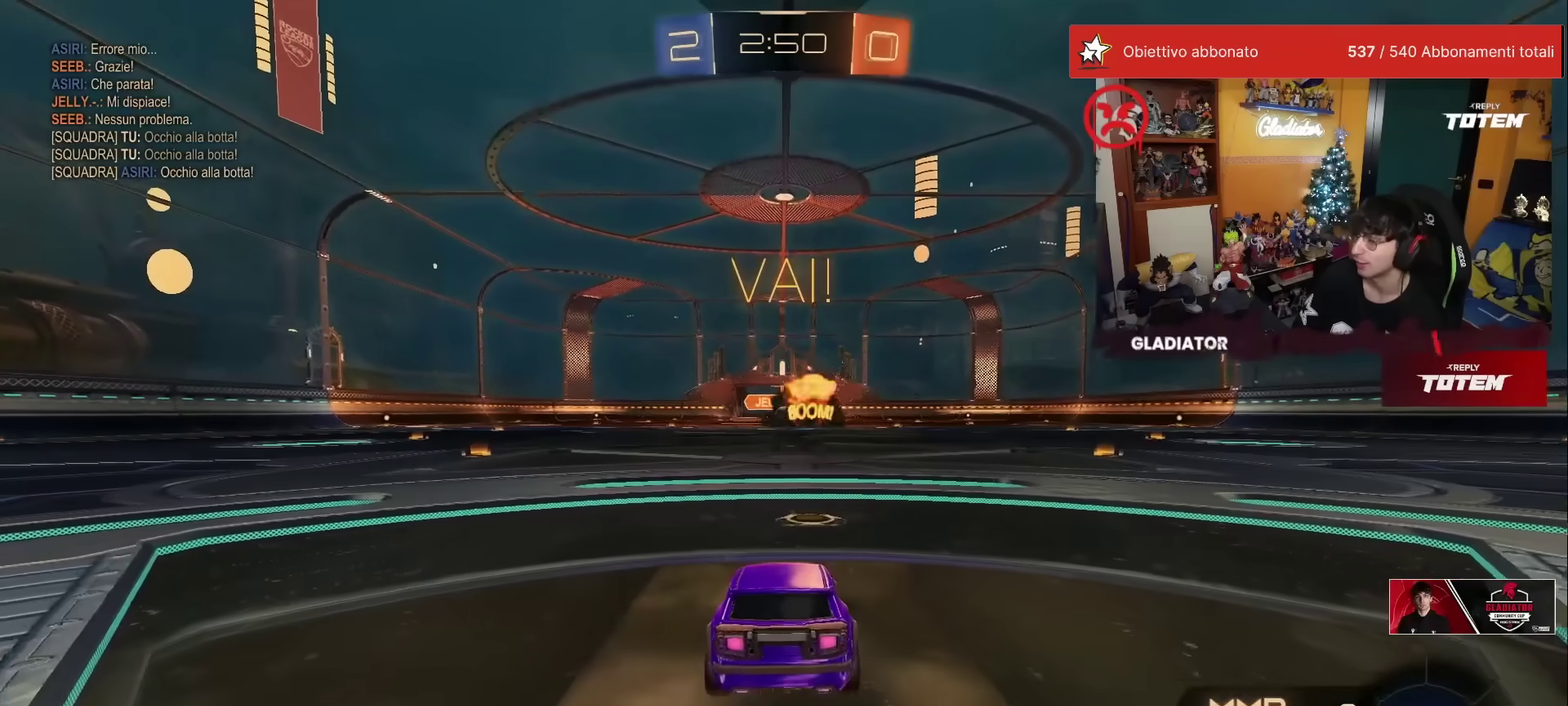
{"dt_ms": 500, "buttons": ["L2"], "left_stick": "up", "events": []}
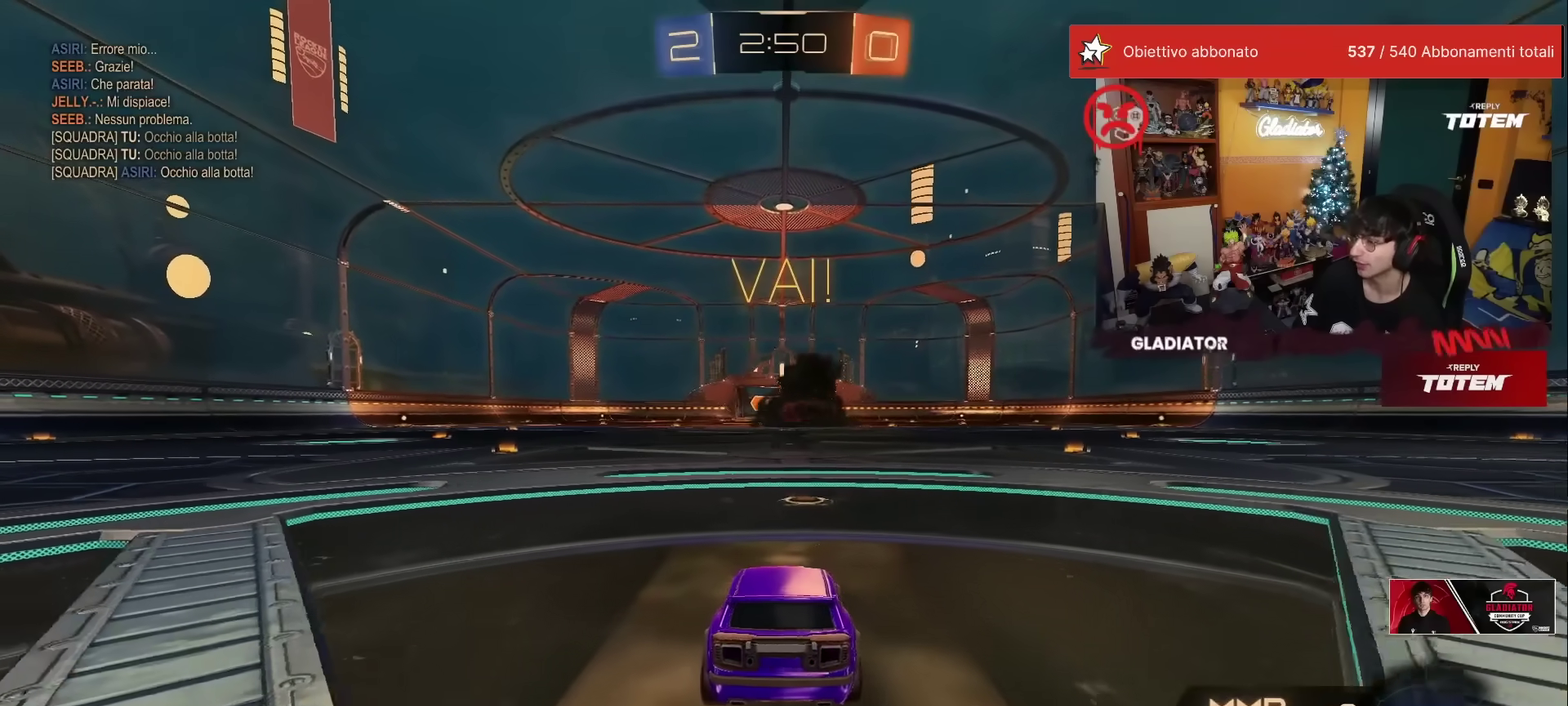
{"dt_ms": 500, "buttons": ["L2"], "left_stick": "up-left", "events": [[400, "left_stick", "up-left"]]}
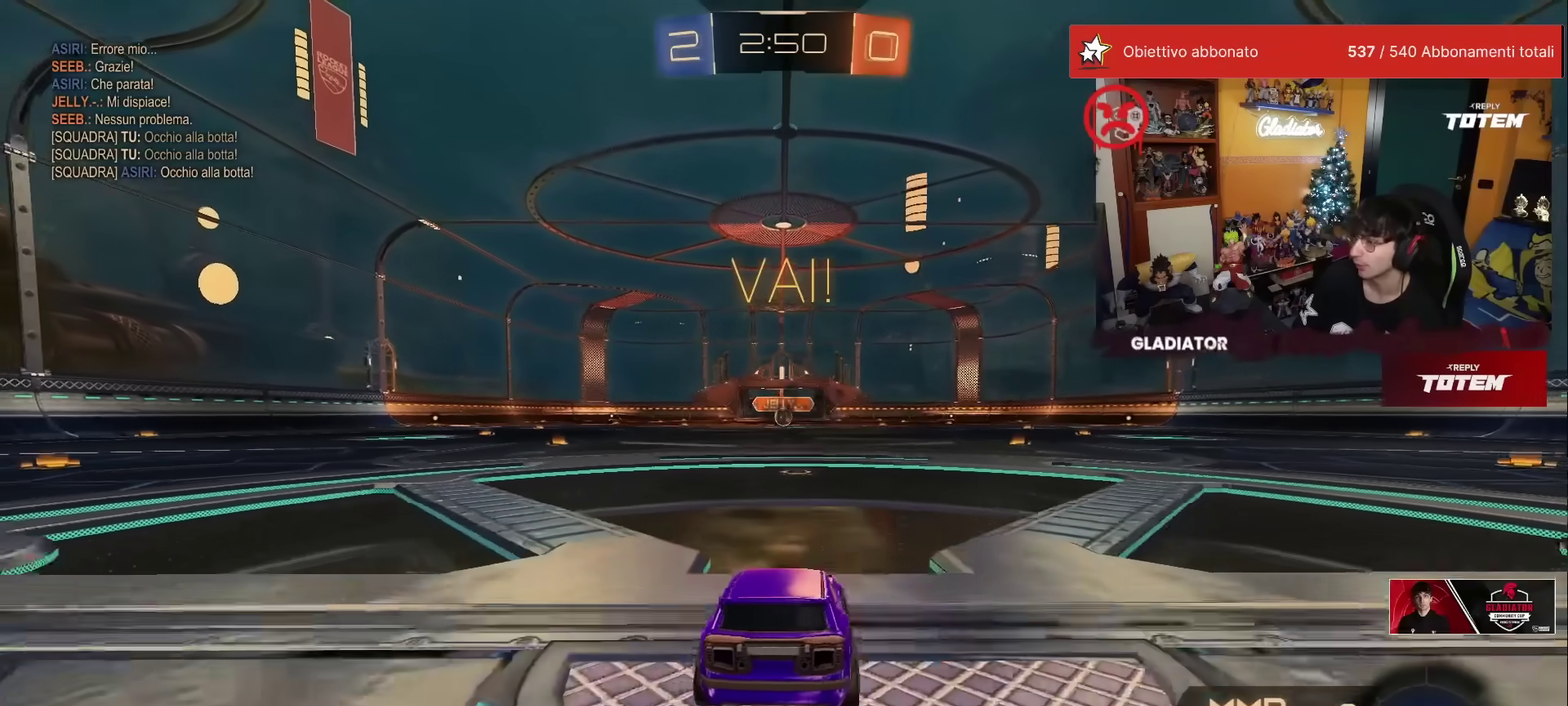
{"dt_ms": 500, "buttons": ["L2"], "left_stick": "up", "events": [[17, "left_stick", "center"], [50, "L2", "up"], [67, "R2", "down"], [333, "R2", "up"], [350, "left_stick", "up"], [367, "L2", "down"]]}
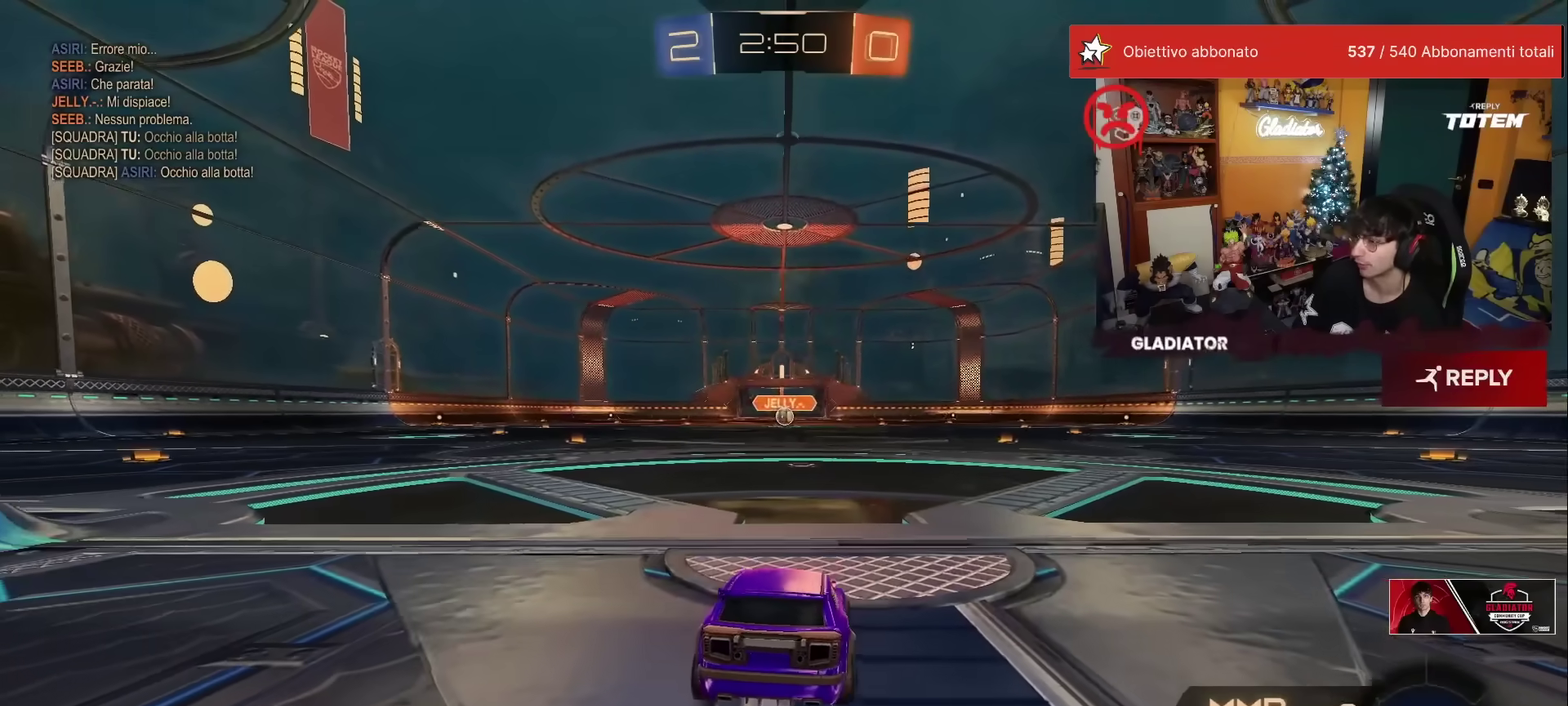
{"dt_ms": 500, "buttons": [], "left_stick": "center", "events": [[433, "L2", "up"], [483, "left_stick", "center"]]}
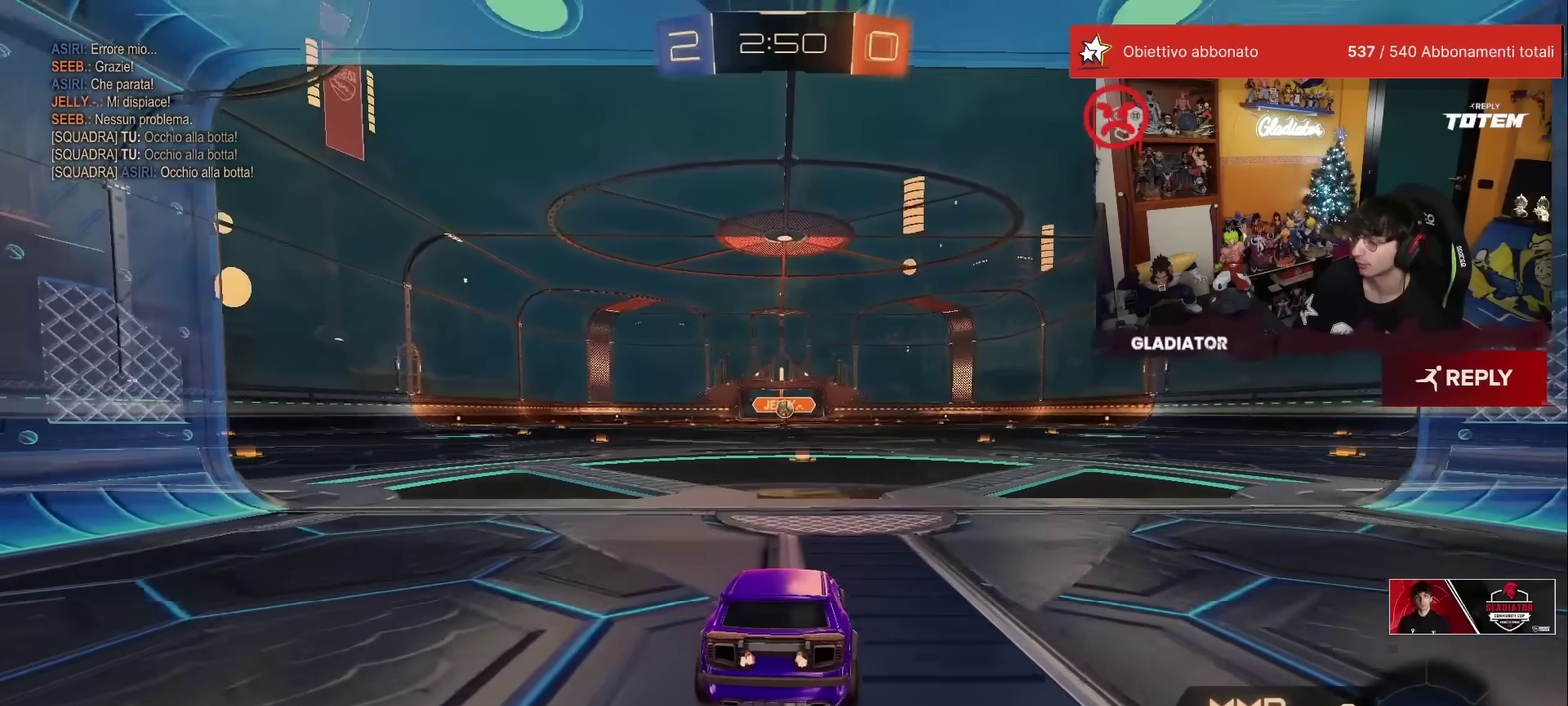
{"dt_ms": 500, "buttons": [], "left_stick": "center", "events": [[67, "R2", "down"], [333, "R2", "up"]]}
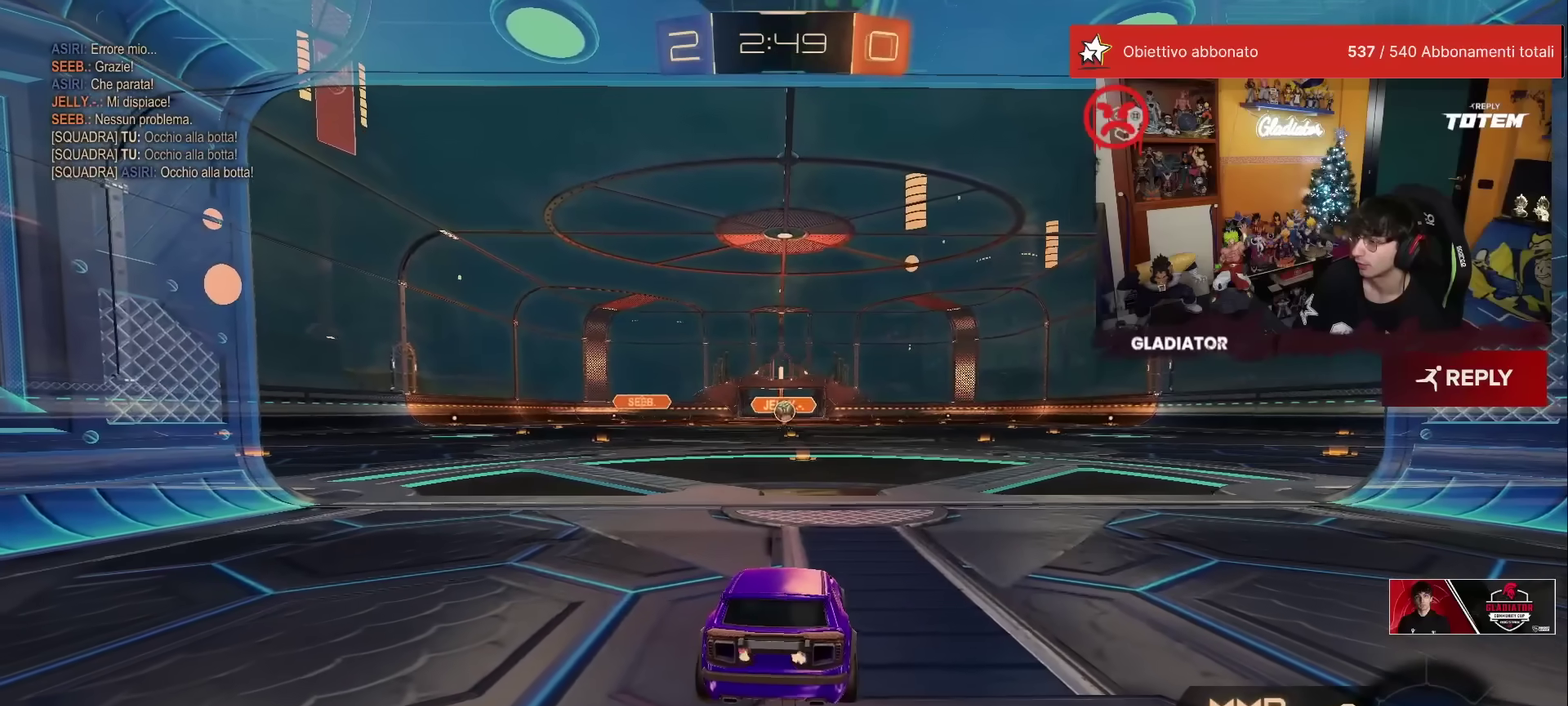
{"dt_ms": 500, "buttons": ["R2"], "left_stick": "center", "events": [[50, "R2", "down"], [233, "R2", "up"], [500, "R2", "down"]]}
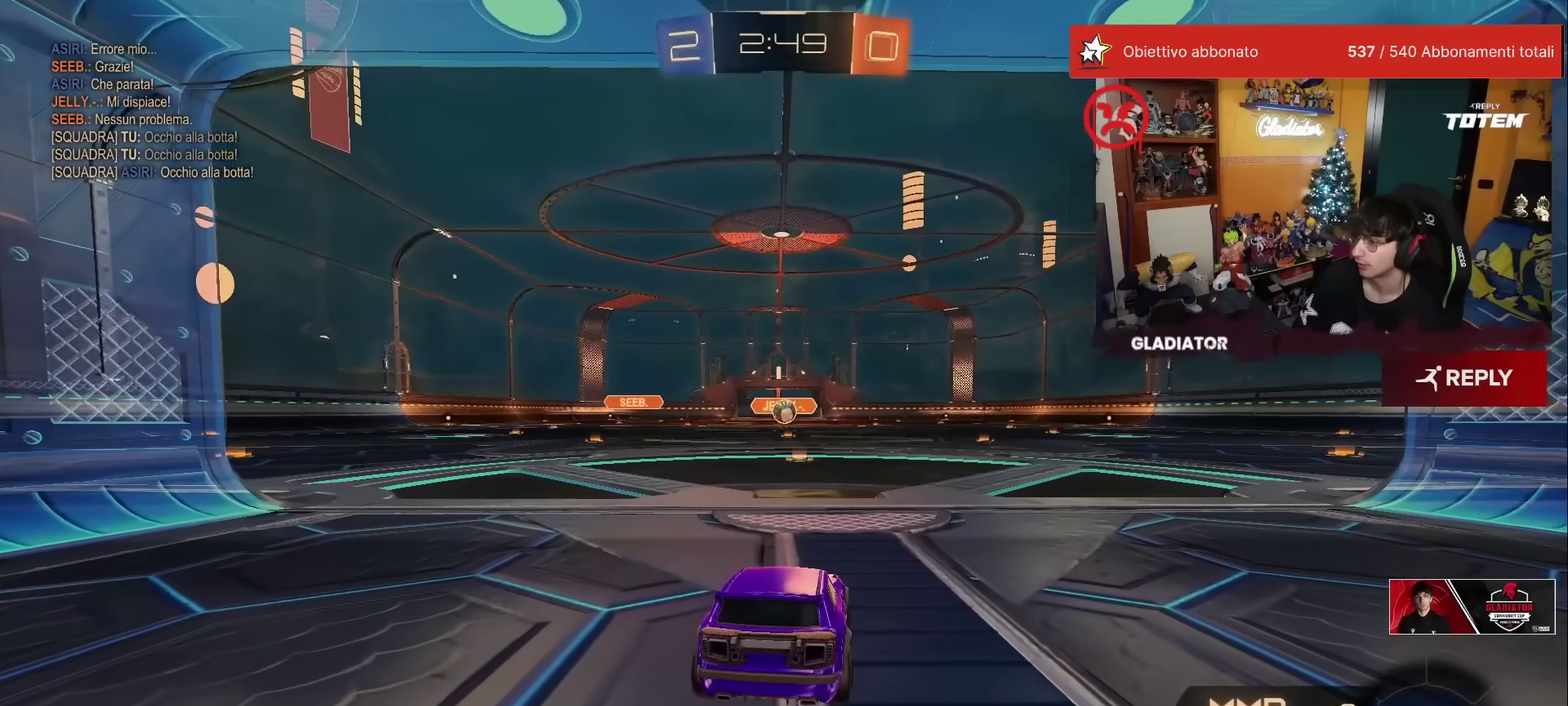
{"dt_ms": 500, "buttons": ["R2"], "left_stick": "right", "events": [[233, "R2", "up"], [417, "R2", "down"], [450, "left_stick", "right"]]}
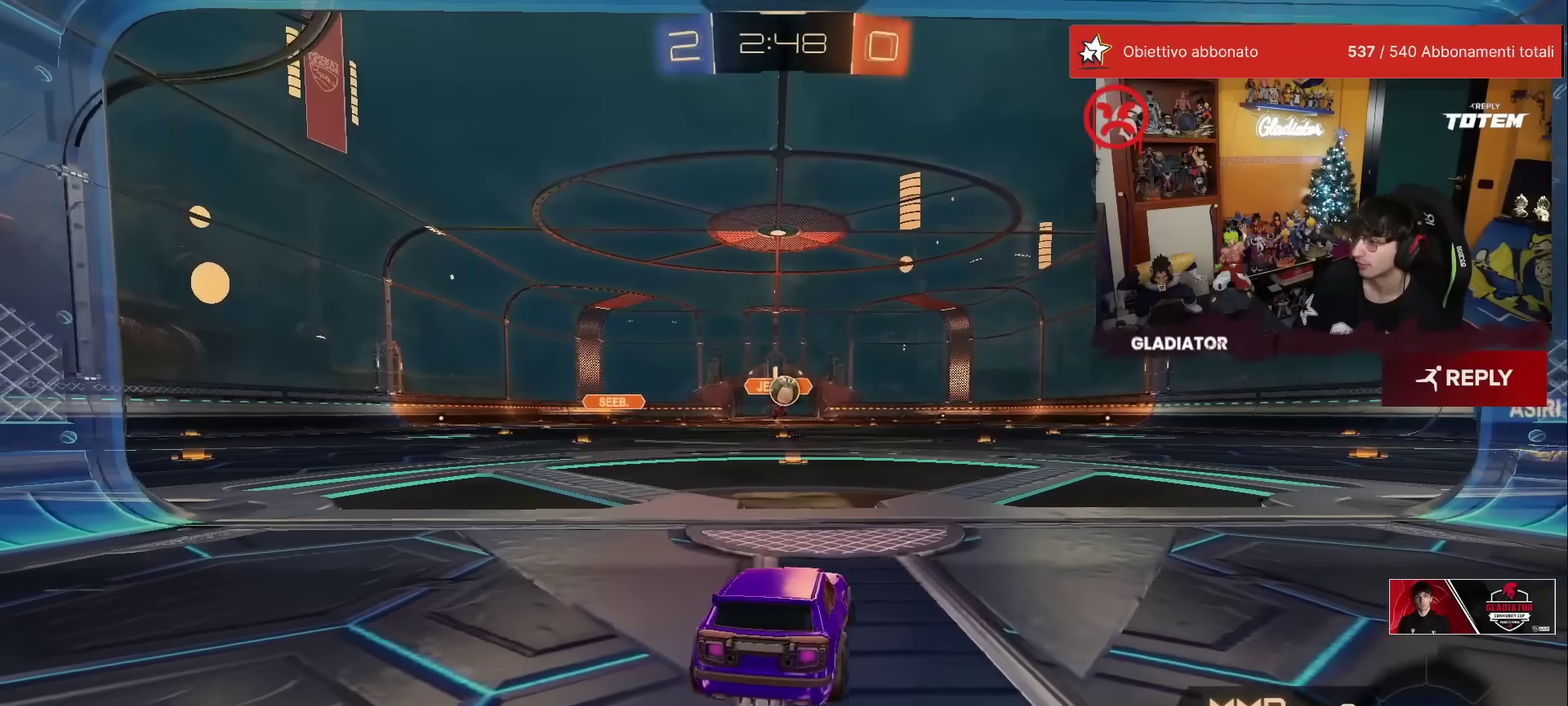
{"dt_ms": 500, "buttons": ["A"], "left_stick": "down", "events": [[217, "R2", "up"], [217, "left_stick", "center"], [317, "left_stick", "down"], [333, "A", "down"], [367, "X", "down"], [483, "X", "up"]]}
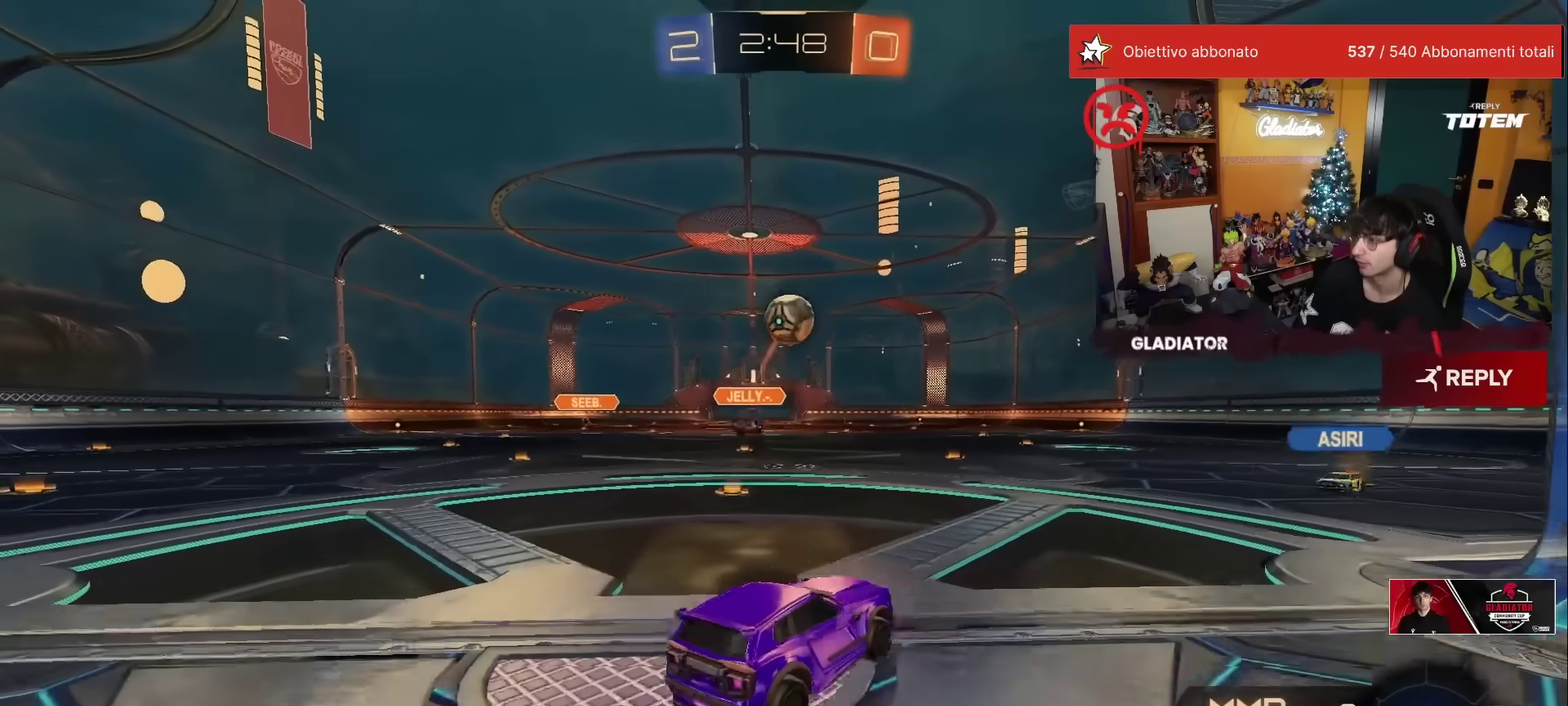
{"dt_ms": 500, "buttons": ["R1", "R2"], "left_stick": "center", "events": [[17, "left_stick", "center"], [50, "R1", "down"], [67, "R2", "down"], [100, "left_stick", "down"], [117, "X", "down"], [200, "X", "up"], [217, "A", "up"], [233, "left_stick", "center"], [333, "left_stick", "up-left"], [450, "left_stick", "center"]]}
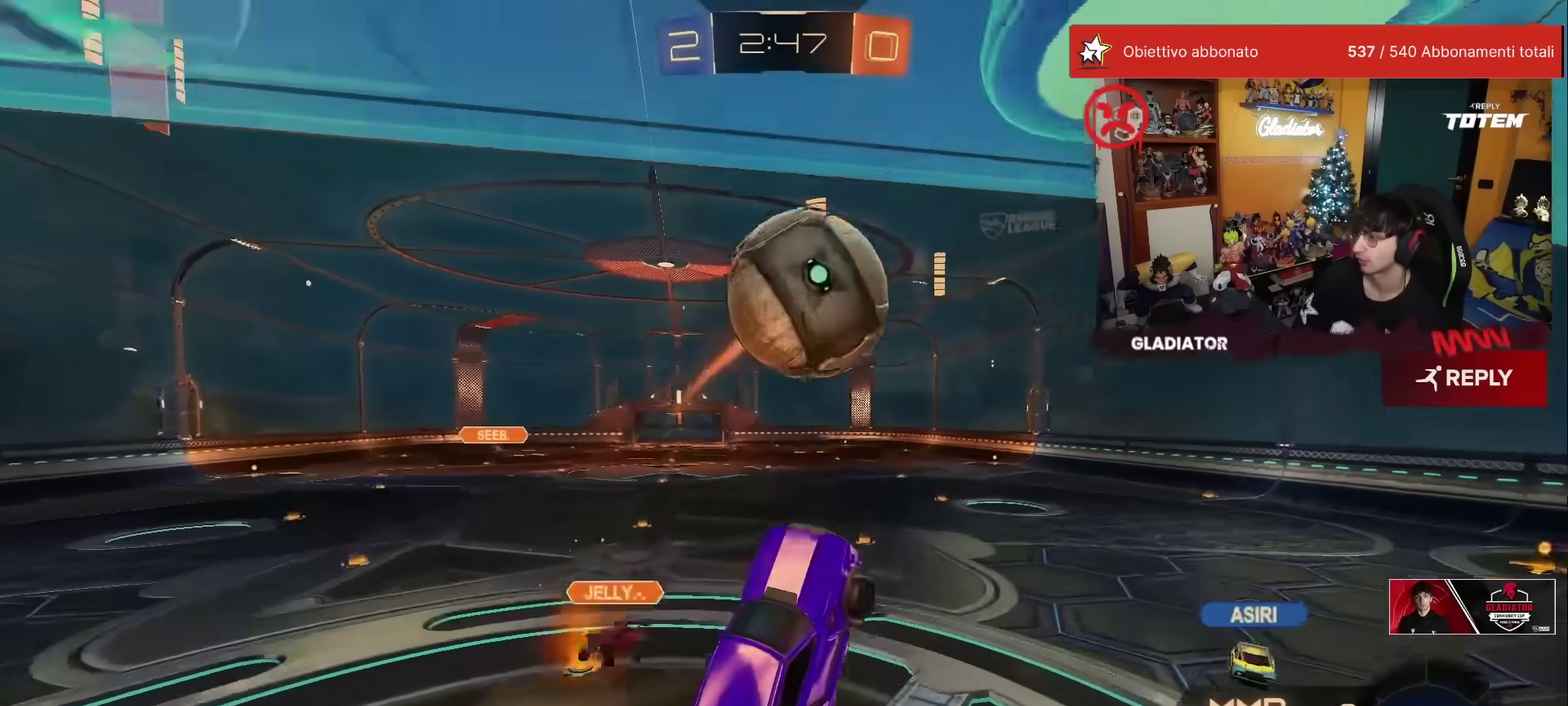
{"dt_ms": 500, "buttons": [], "left_stick": "up-left", "events": [[50, "left_stick", "up"], [183, "R1", "up"], [233, "left_stick", "up-right"], [300, "left_stick", "up"], [417, "R2", "up"], [417, "left_stick", "up-left"]]}
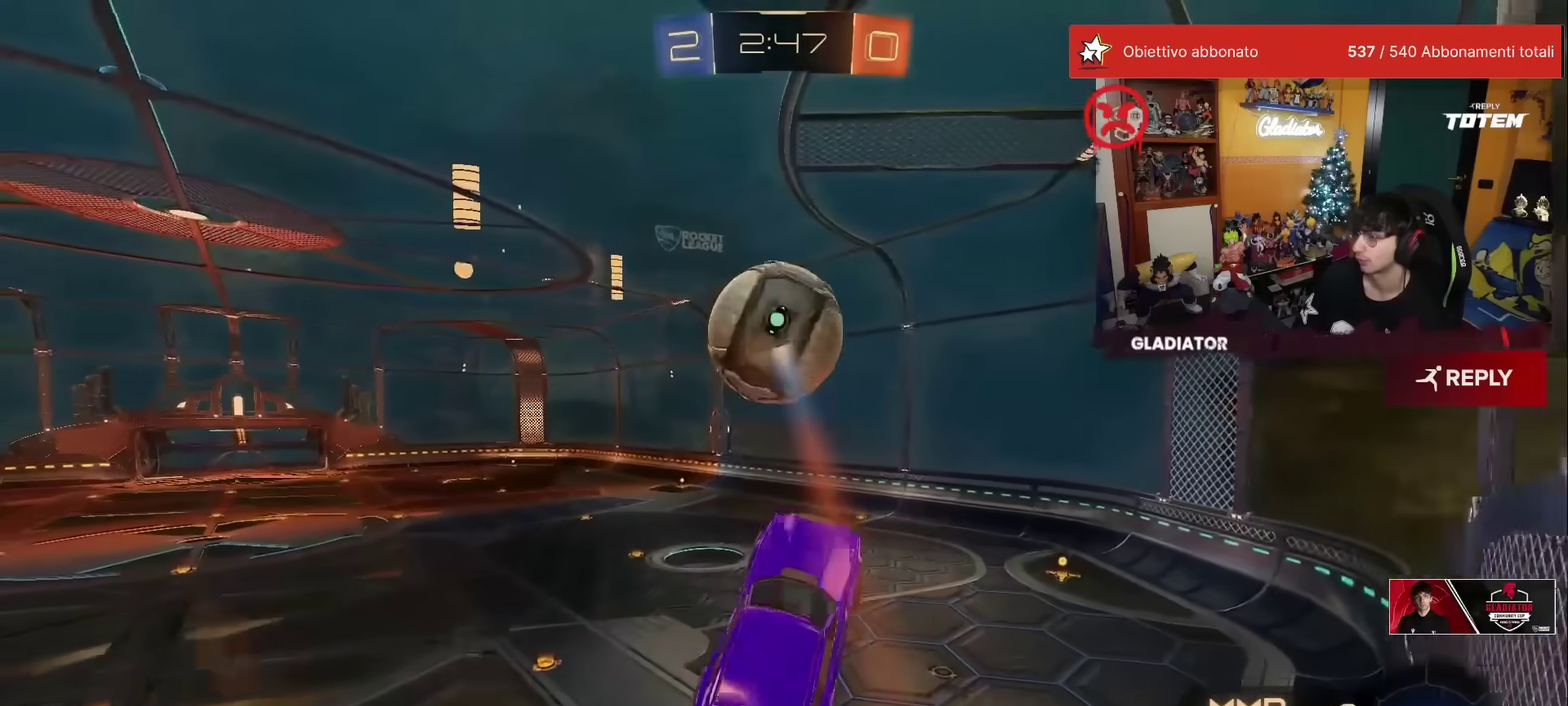
{"dt_ms": 500, "buttons": ["R2"], "left_stick": "down", "events": [[67, "left_stick", "up"], [167, "left_stick", "center"], [433, "R2", "down"], [433, "left_stick", "down"]]}
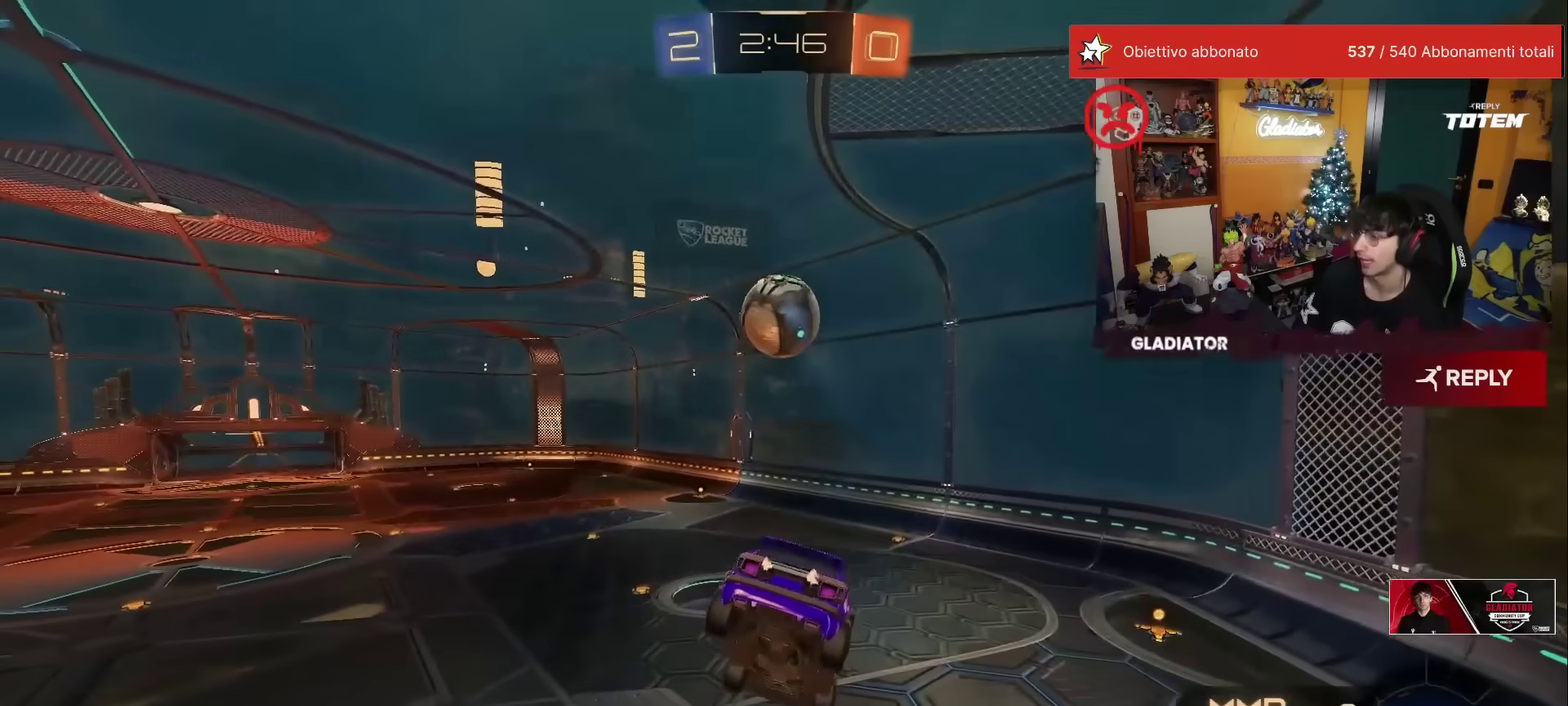
{"dt_ms": 500, "buttons": ["R2"], "left_stick": "center", "events": [[200, "left_stick", "center"]]}